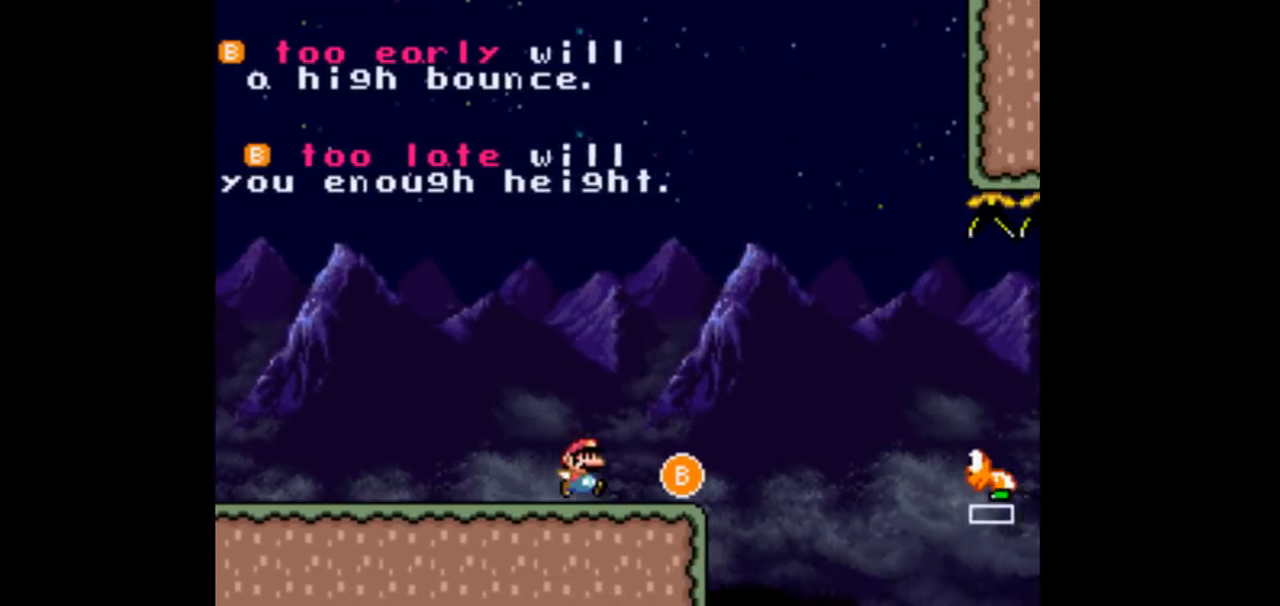
Gameplay with a controller (Nintendo layout); each line is a JSON object with the inputs held at the frame after it. "events" lists button and stick changes between this image and that frame as [ms after this image, input, new state], when the widget could be followed in between. Not read: L3 R3 Y.
{"buttons": ["DPAD_RIGHT"], "events": [[200, "B", "down"], [233, "B", "up"]]}
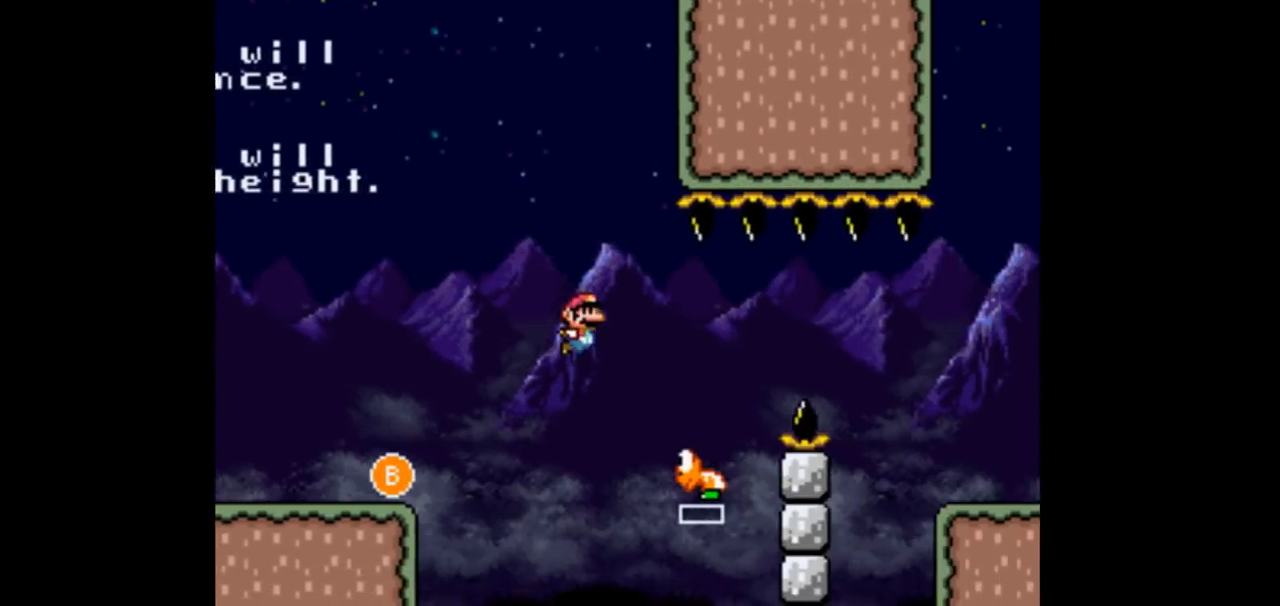
{"buttons": ["B", "DPAD_RIGHT"], "events": [[100, "DPAD_LEFT", "down"], [100, "DPAD_RIGHT", "up"], [167, "DPAD_LEFT", "up"], [167, "DPAD_RIGHT", "down"], [233, "B", "down"], [400, "B", "up"], [500, "B", "down"]]}
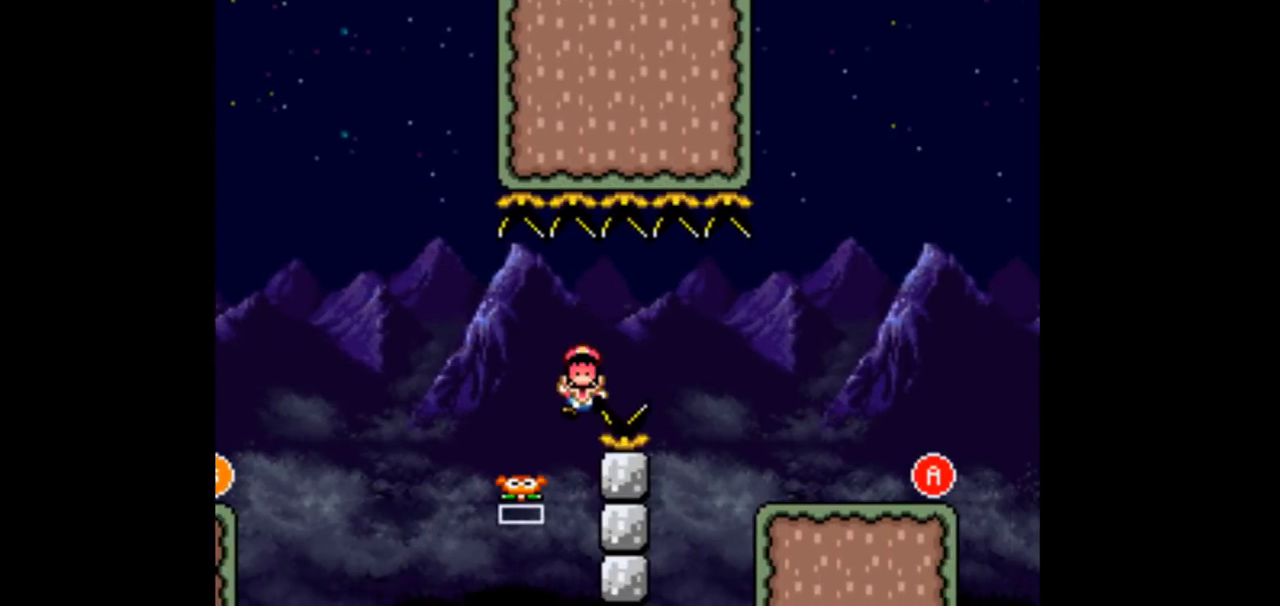
{"buttons": [], "events": [[300, "B", "up"], [433, "DPAD_RIGHT", "up"]]}
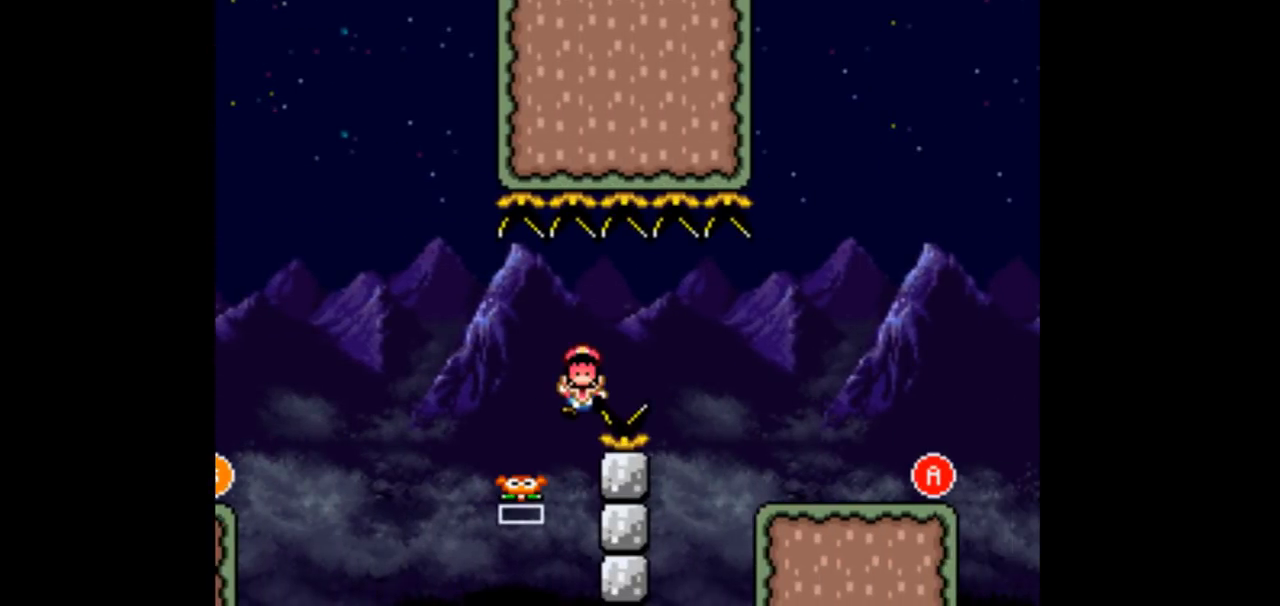
{"buttons": []}
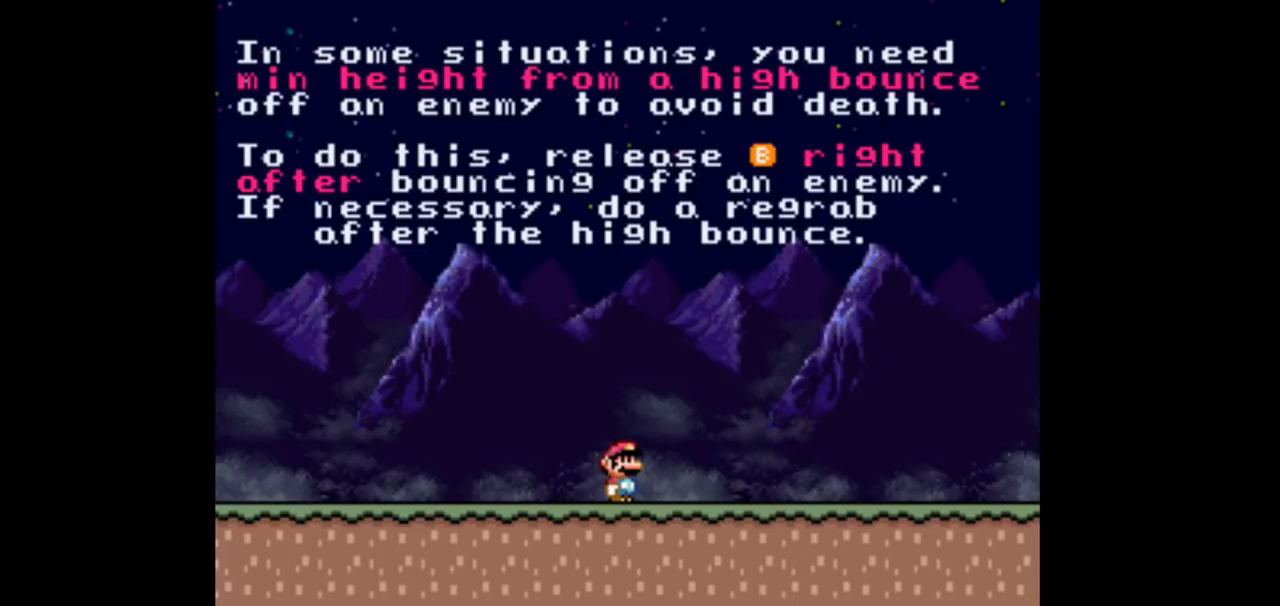
{"buttons": ["DPAD_RIGHT"], "events": [[300, "DPAD_RIGHT", "down"]]}
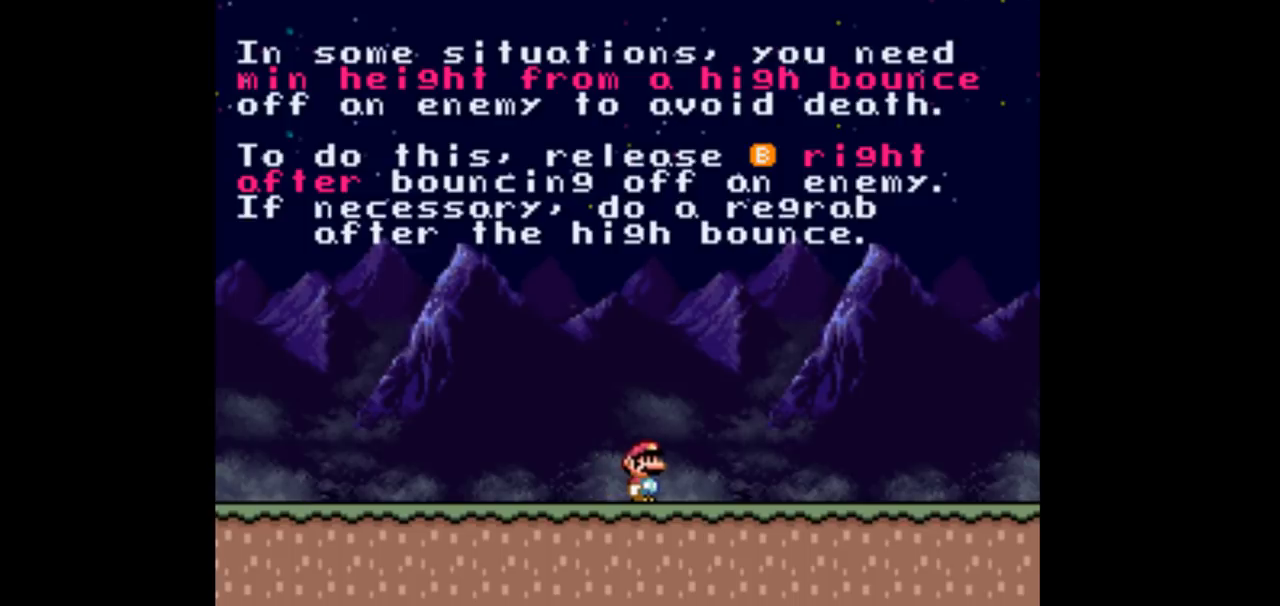
{"buttons": ["DPAD_RIGHT"], "events": []}
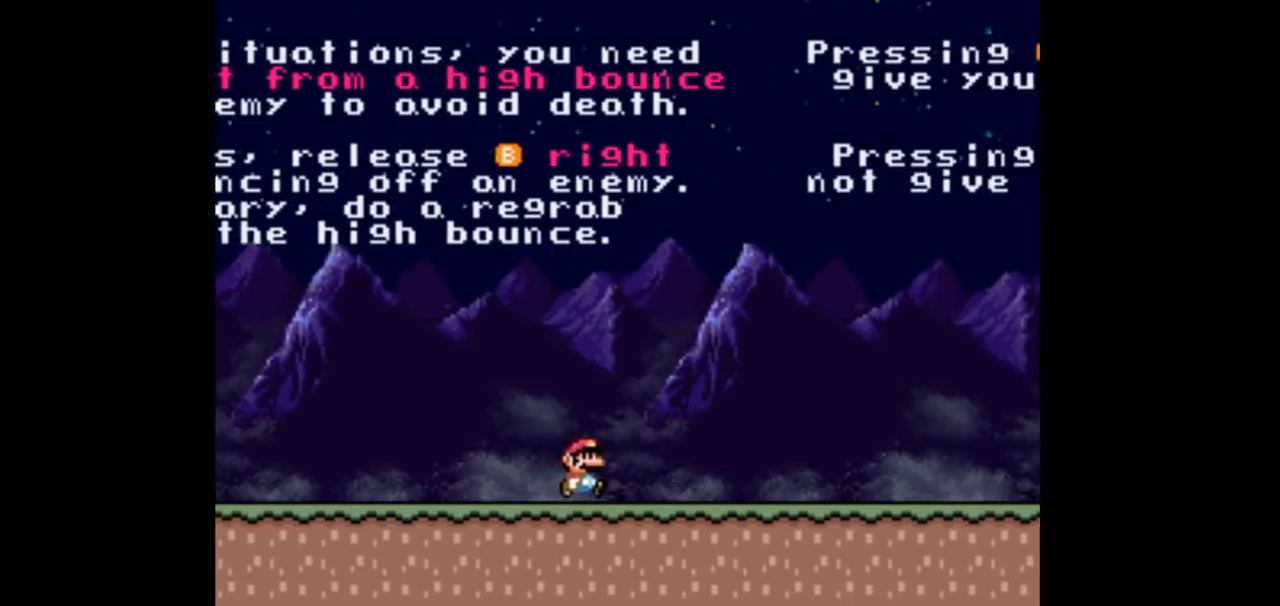
{"buttons": ["DPAD_RIGHT"], "events": []}
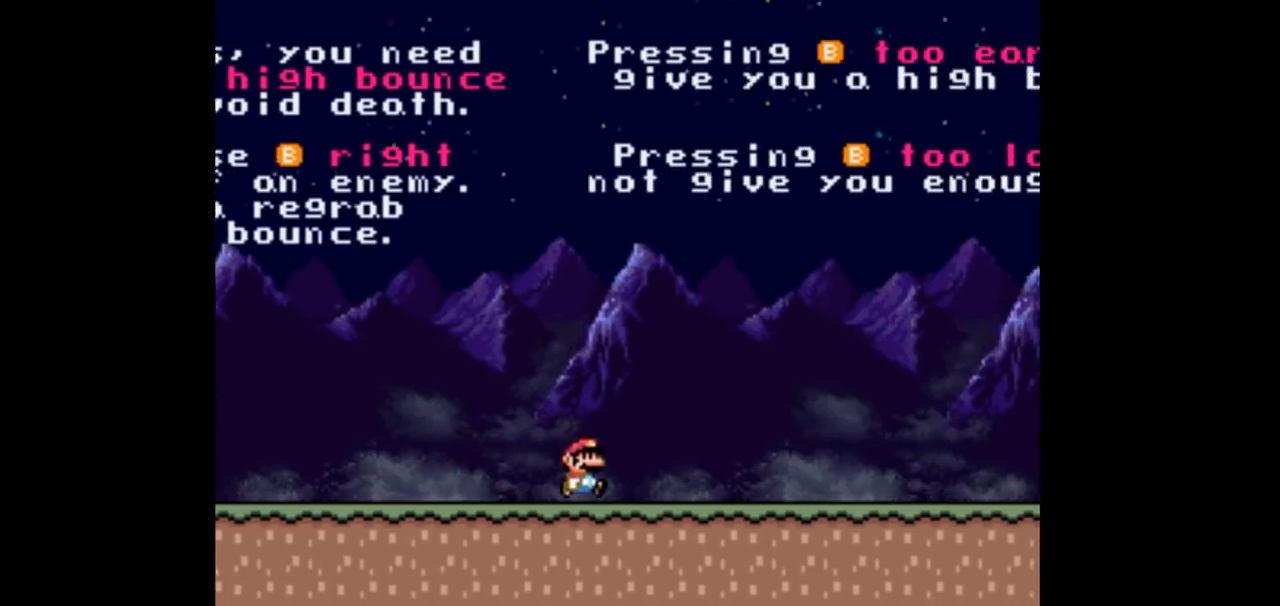
{"buttons": ["DPAD_RIGHT"], "events": []}
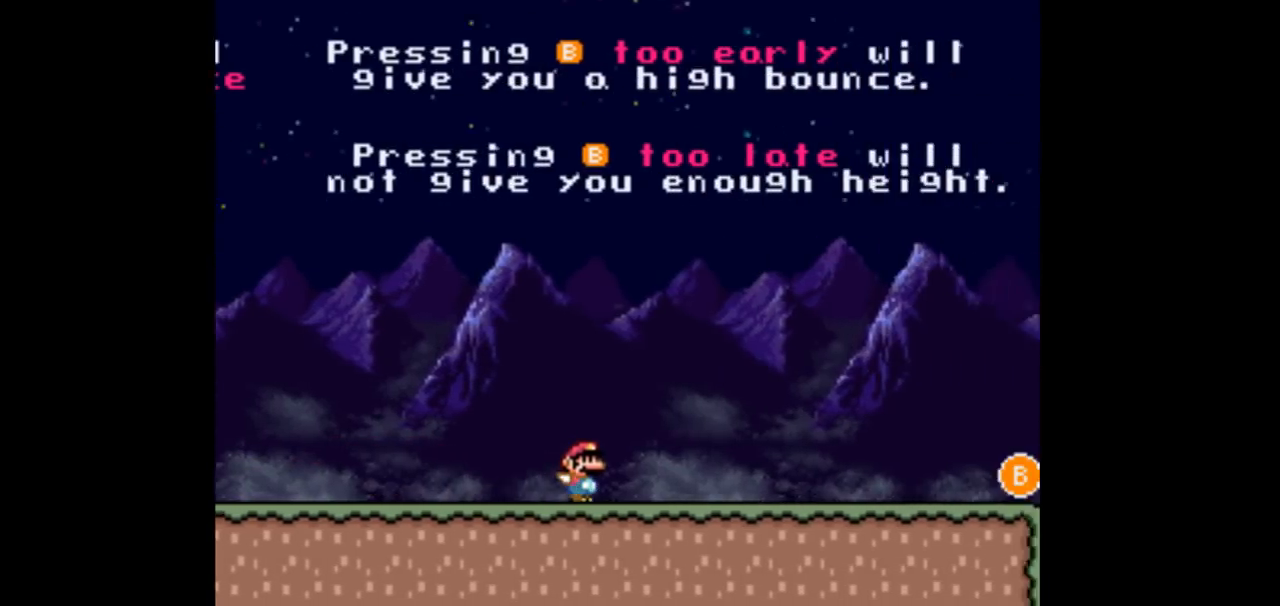
{"buttons": ["DPAD_RIGHT"], "events": []}
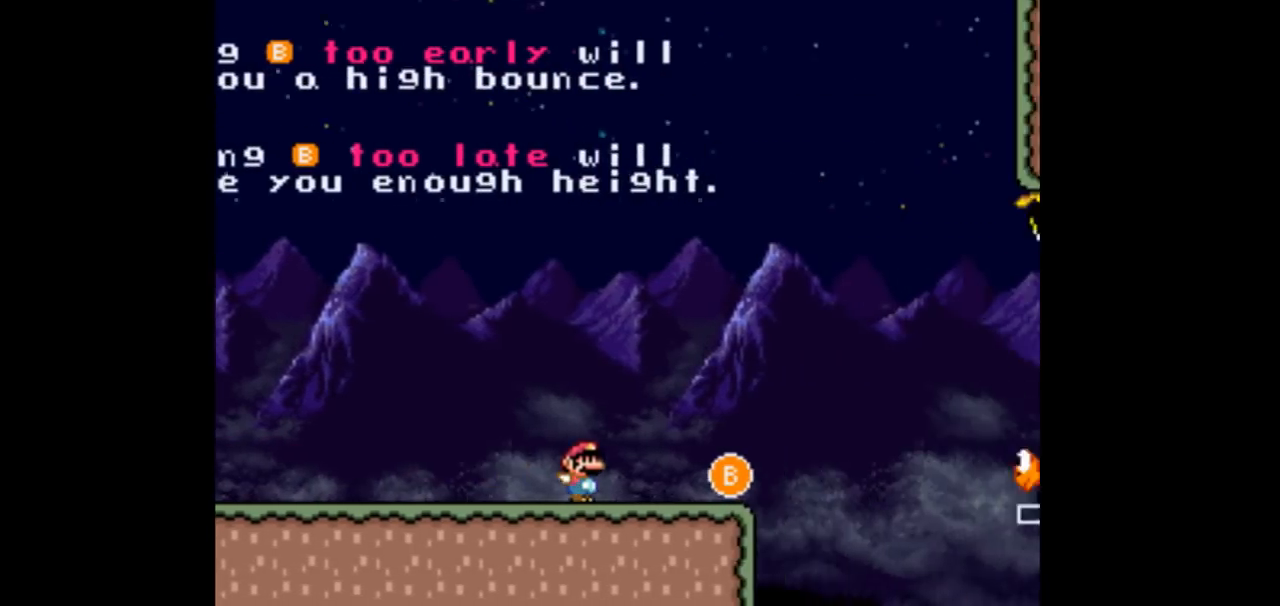
{"buttons": ["DPAD_RIGHT"], "events": [[67, "DPAD_LEFT", "down"], [67, "DPAD_RIGHT", "up"], [367, "DPAD_LEFT", "up"], [433, "DPAD_RIGHT", "down"]]}
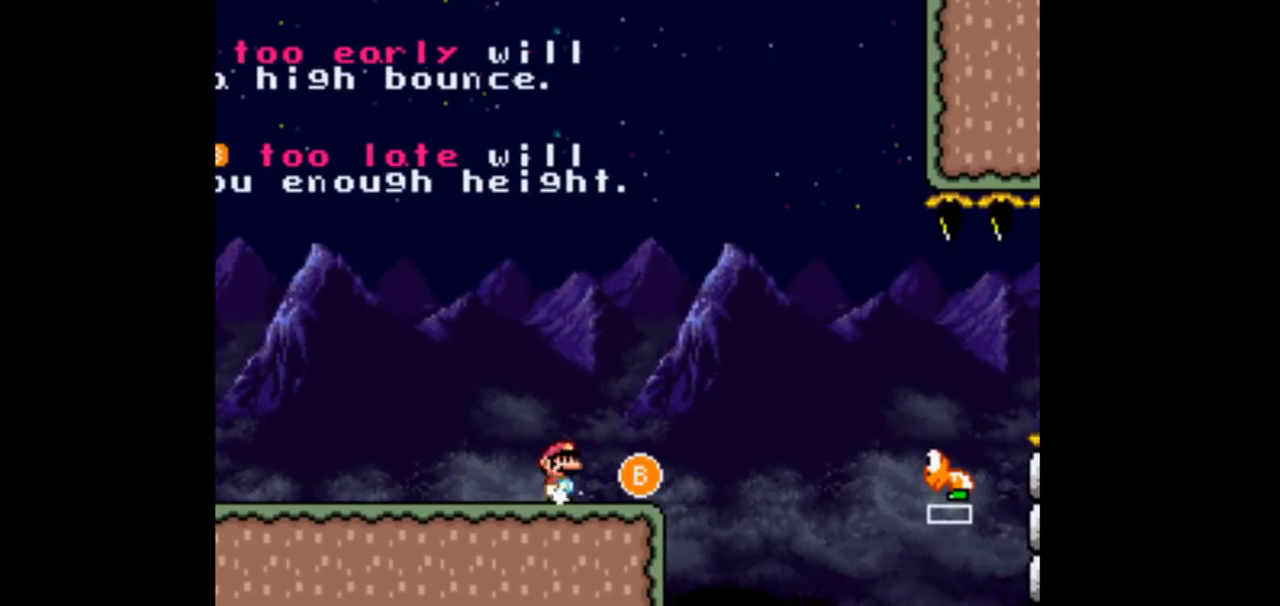
{"buttons": ["DPAD_RIGHT"], "events": [[333, "B", "down"], [500, "B", "up"]]}
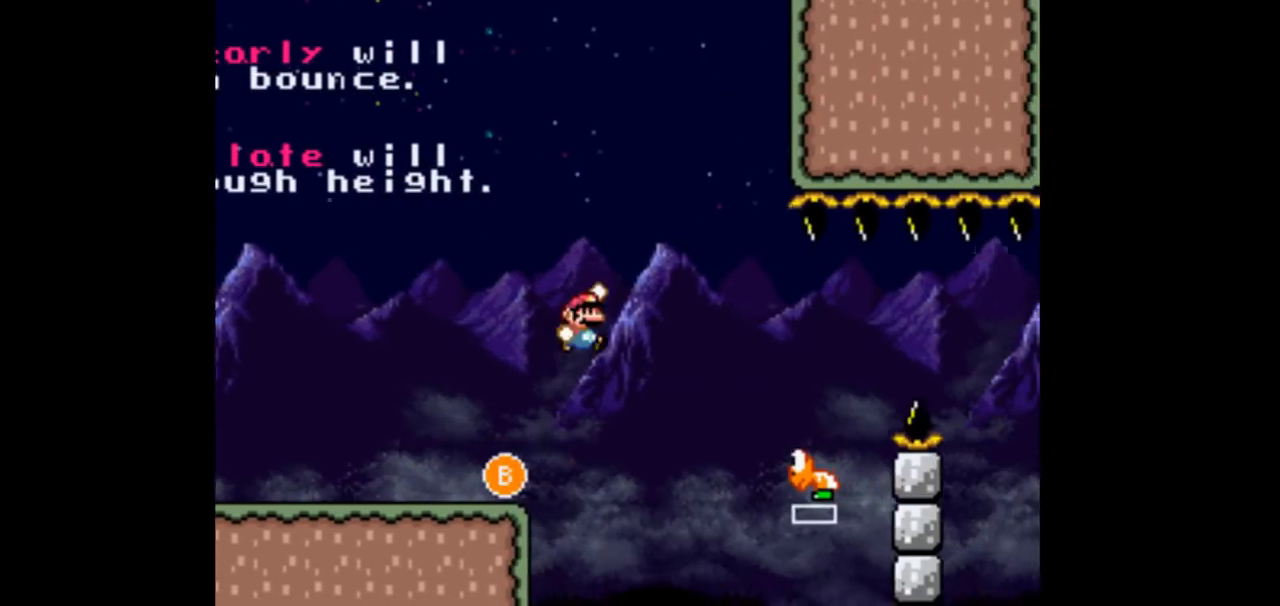
{"buttons": ["B", "DPAD_RIGHT"], "events": [[467, "B", "down"]]}
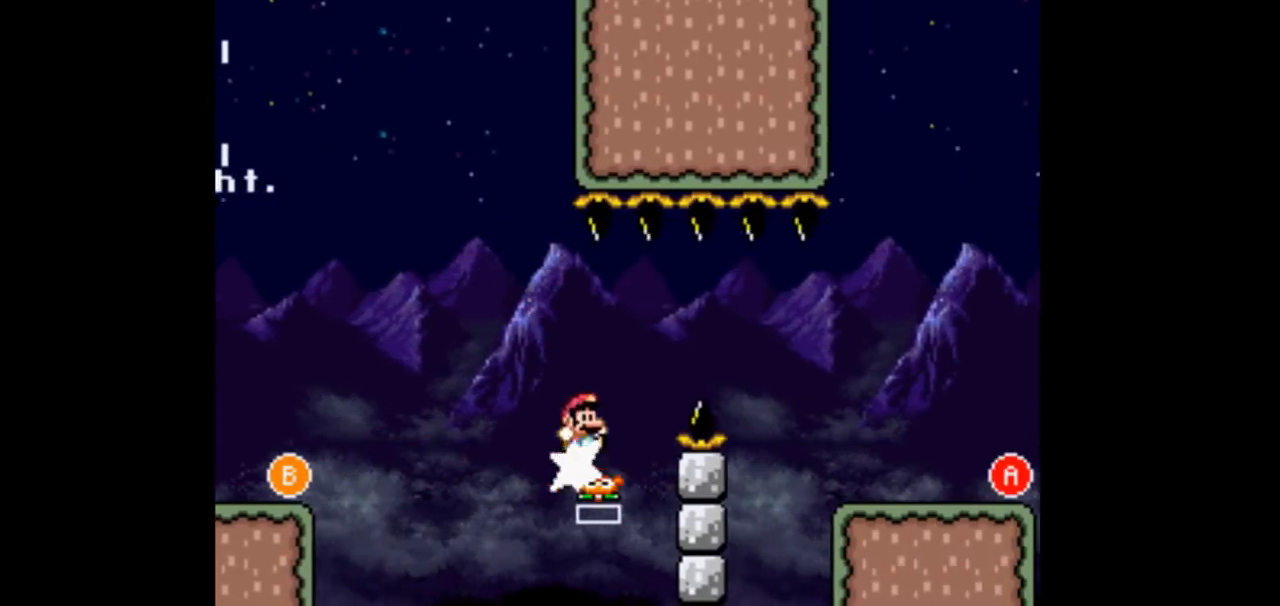
{"buttons": ["B", "DPAD_RIGHT"], "events": [[133, "B", "up"], [267, "B", "down"]]}
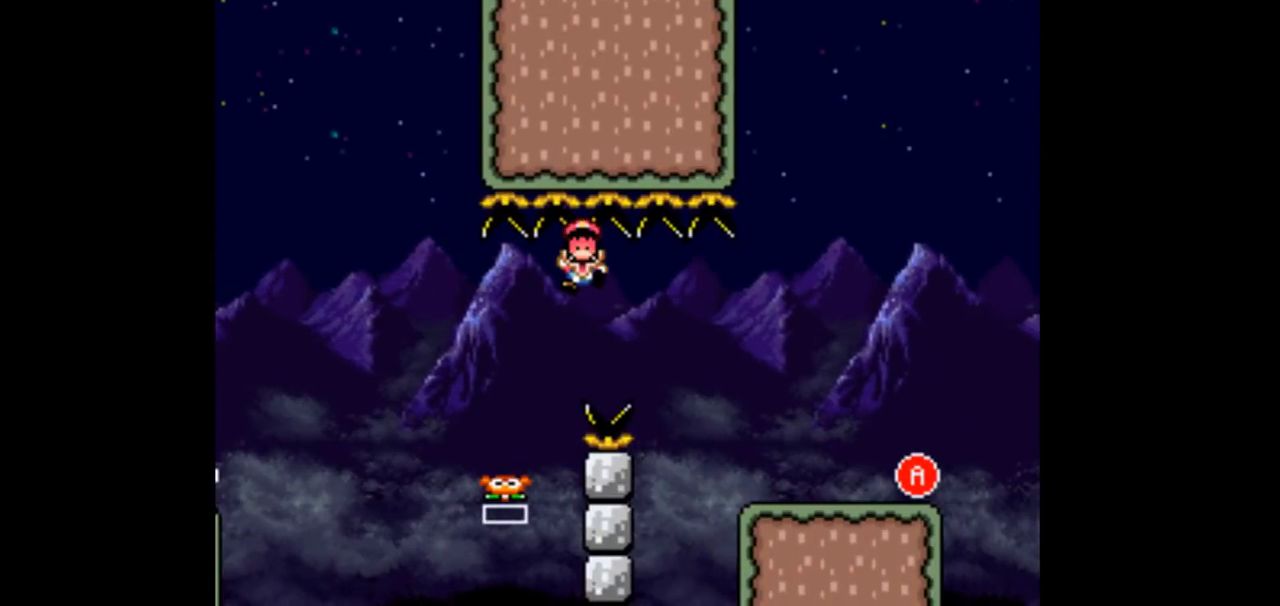
{"buttons": [], "events": [[67, "B", "up"], [200, "DPAD_RIGHT", "up"]]}
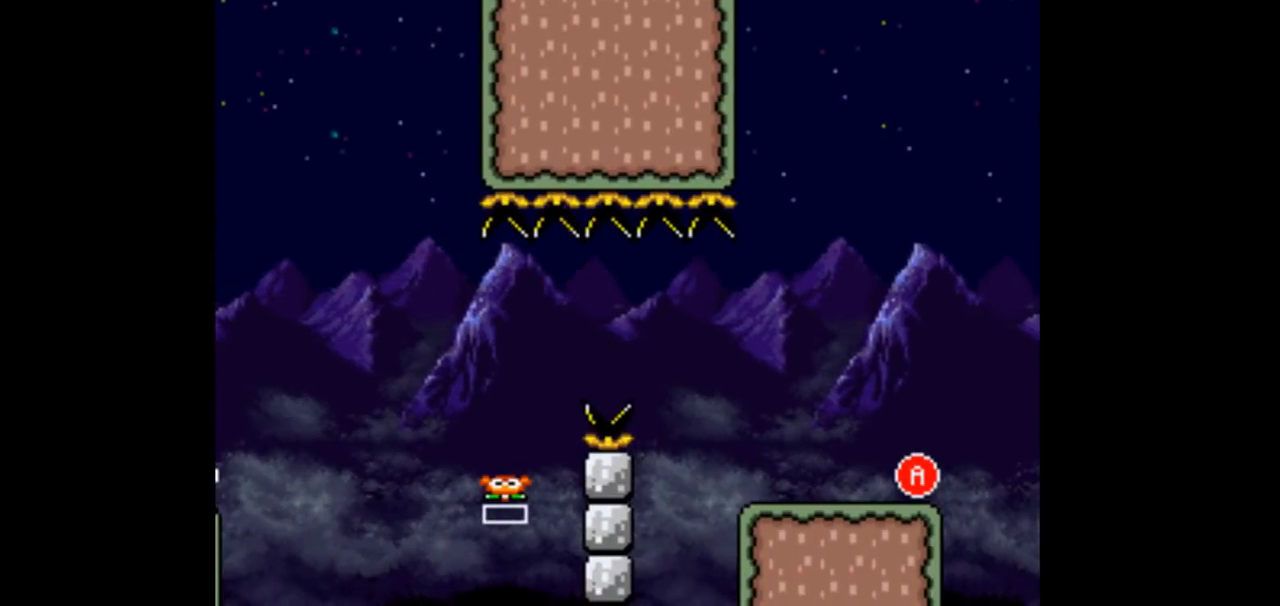
{"buttons": ["DPAD_RIGHT"]}
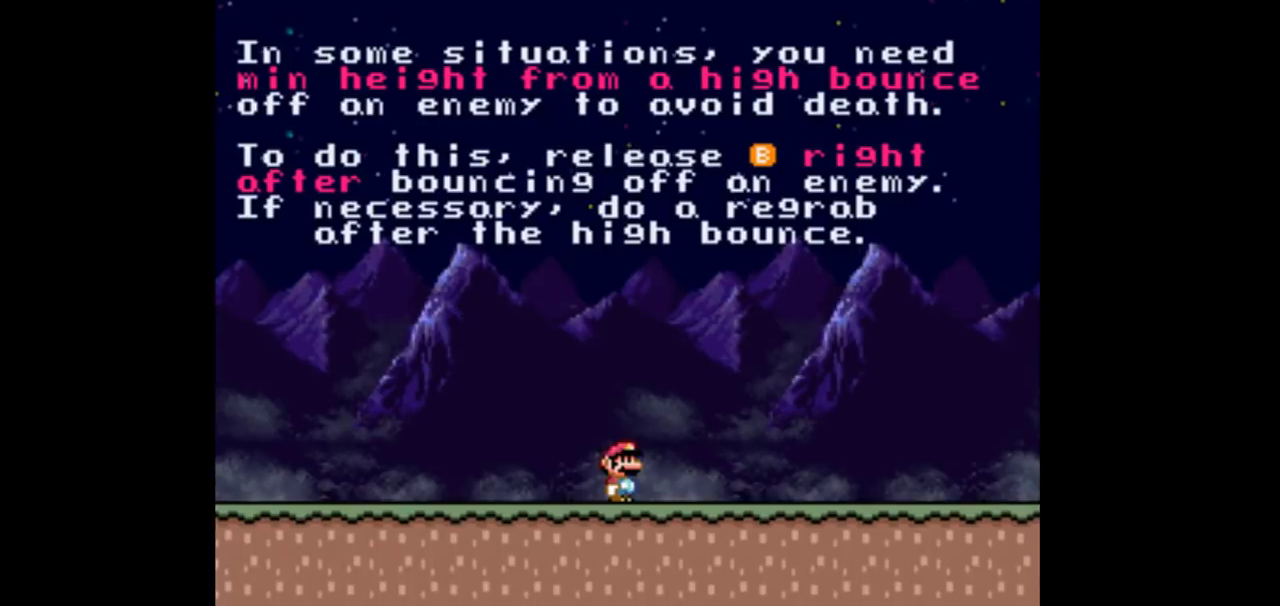
{"buttons": ["DPAD_RIGHT"], "events": []}
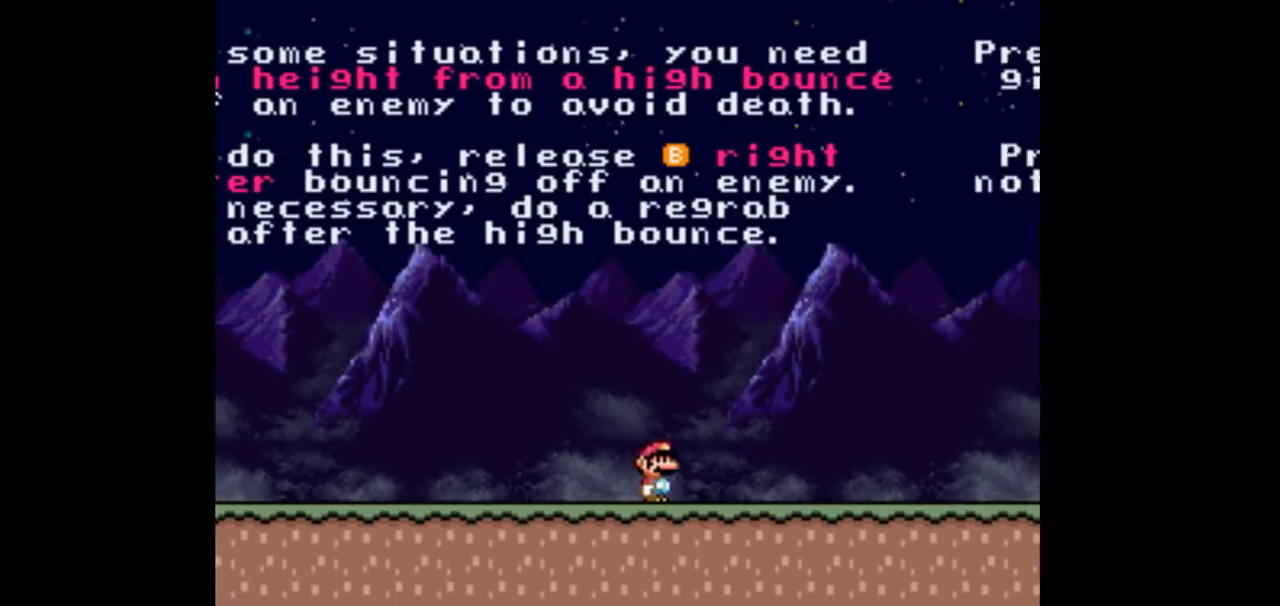
{"buttons": ["DPAD_RIGHT"], "events": []}
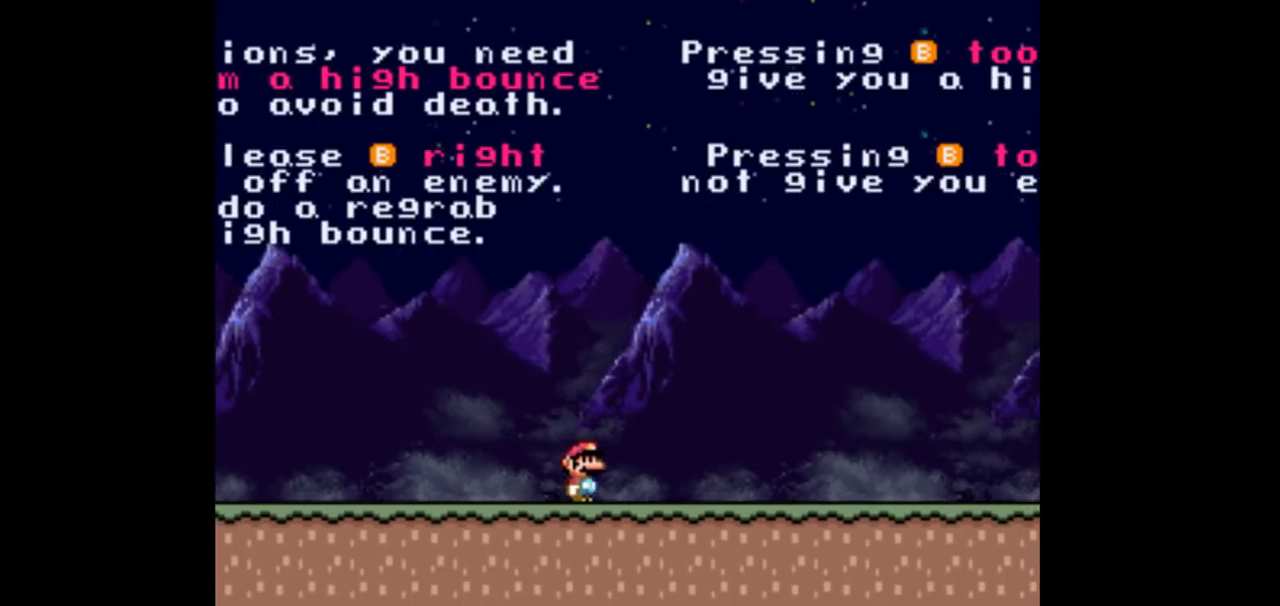
{"buttons": ["DPAD_RIGHT"], "events": []}
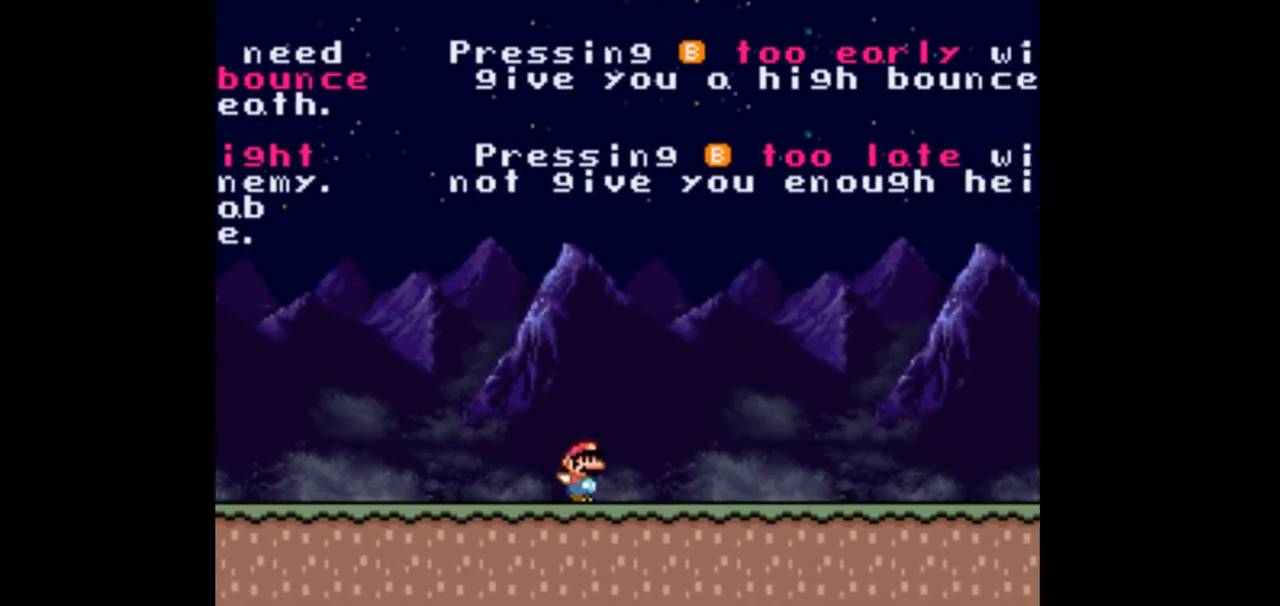
{"buttons": ["DPAD_RIGHT"], "events": []}
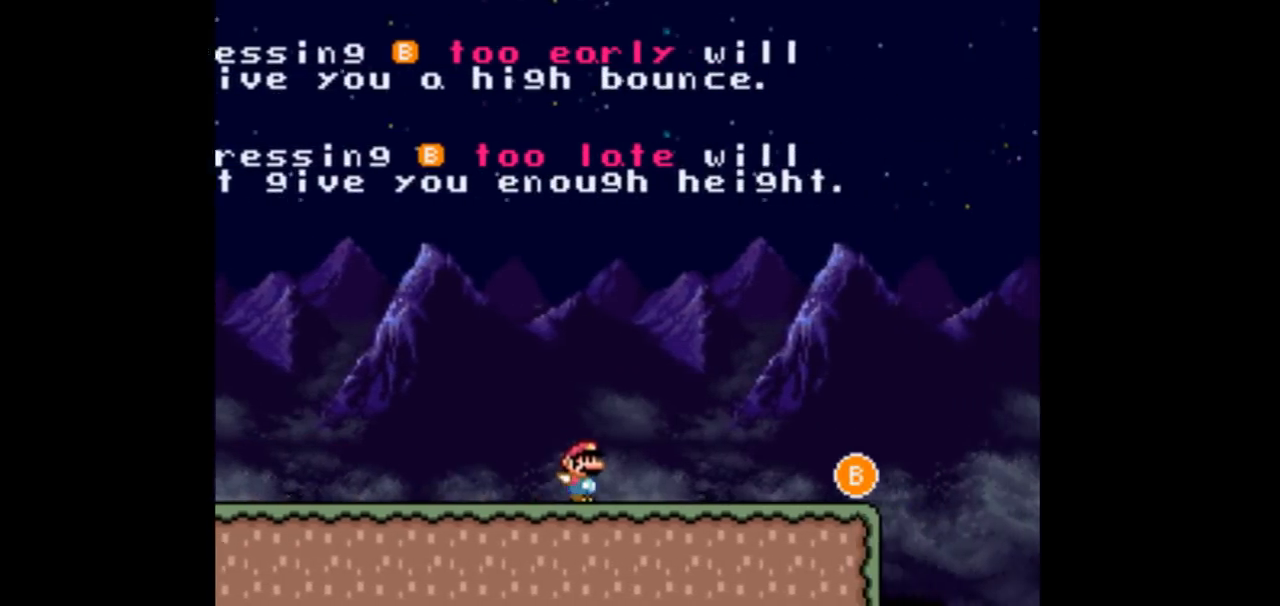
{"buttons": ["B", "DPAD_RIGHT"], "events": [[433, "B", "down"]]}
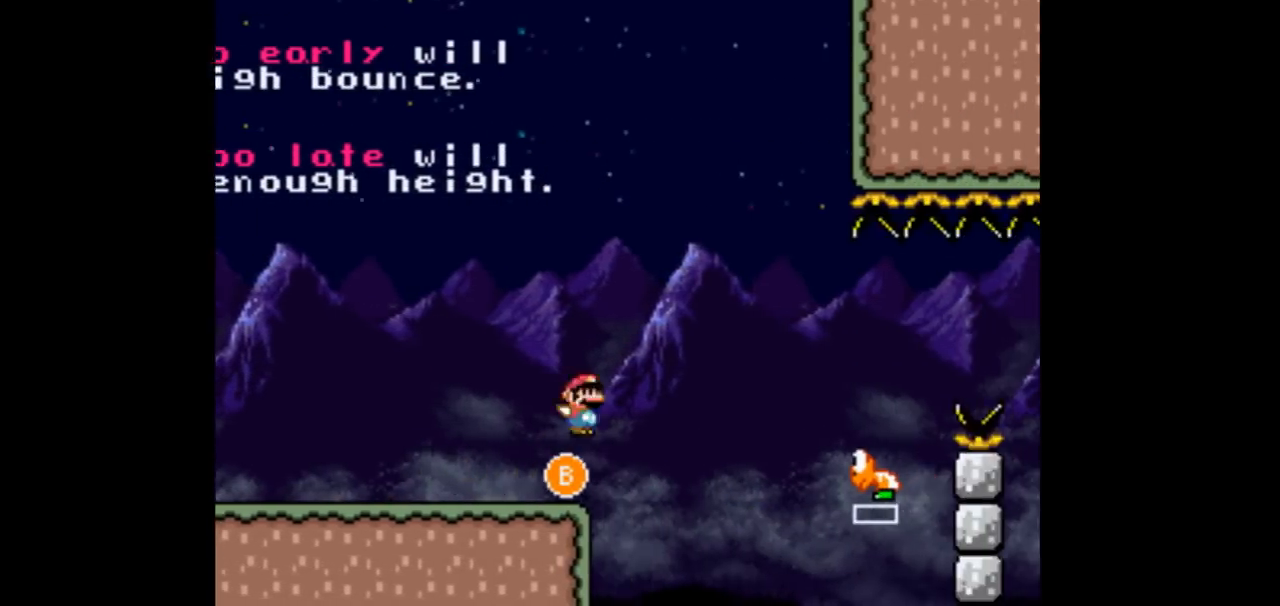
{"buttons": ["DPAD_RIGHT"], "events": [[33, "B", "up"]]}